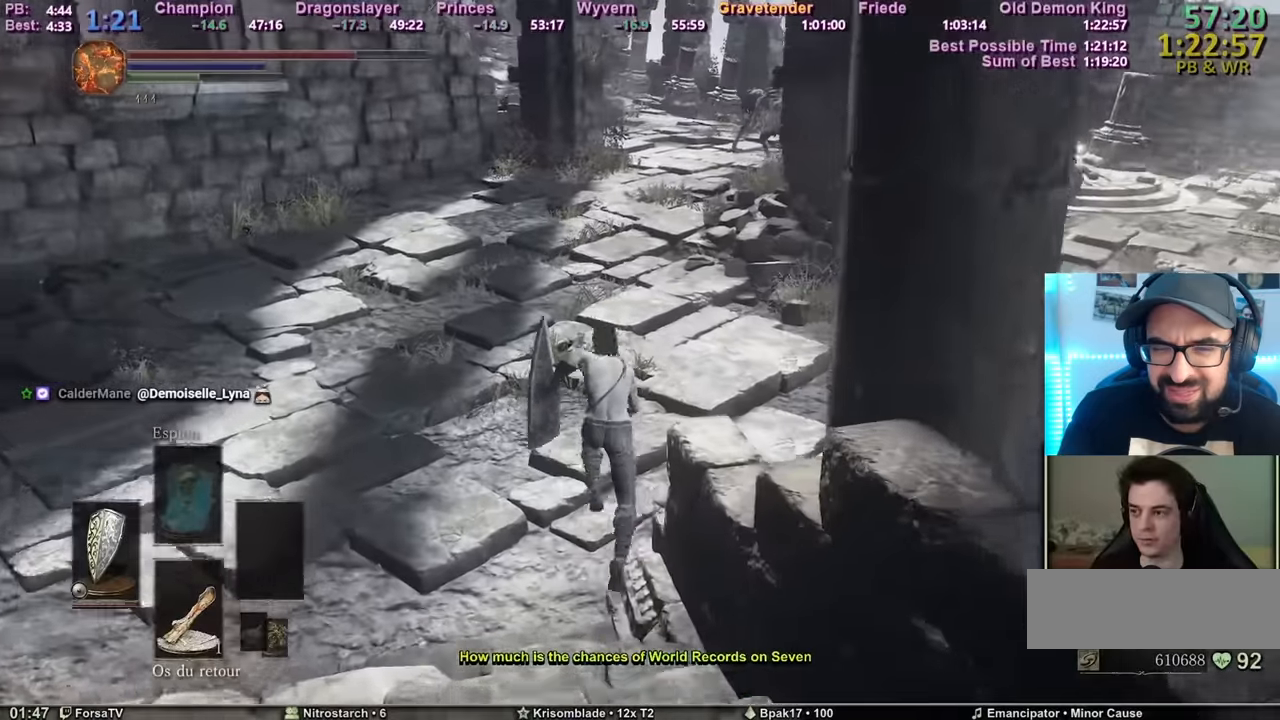
Gameplay with keyboard and mouse; each line is a JSON object with the keys and mouse buttons held at the frame after it. "events" lists presses ("down") and releases ("up") of "1", "2", "3", "4", "5", "6", "a", "c", "ctrl", "d", "e", "escape", "f", "g", "k", "l", "q", "r", "right", "s", "shift", "space", "tab", "z", "mouse_mb4" and "mouse_mb5" between this image and that frame as [ms after this image, input, new state], when the widget could be followed in between. "mouse_mb4", "mouse_mb5" = the "mb4", "mb5" buttons of the "mouse" list. No other keys are recorded. Mouse movement is not recorded. Not read: other_keys.
{"keys": ["z"], "mouse": [], "events": [[117, "space", "up"]]}
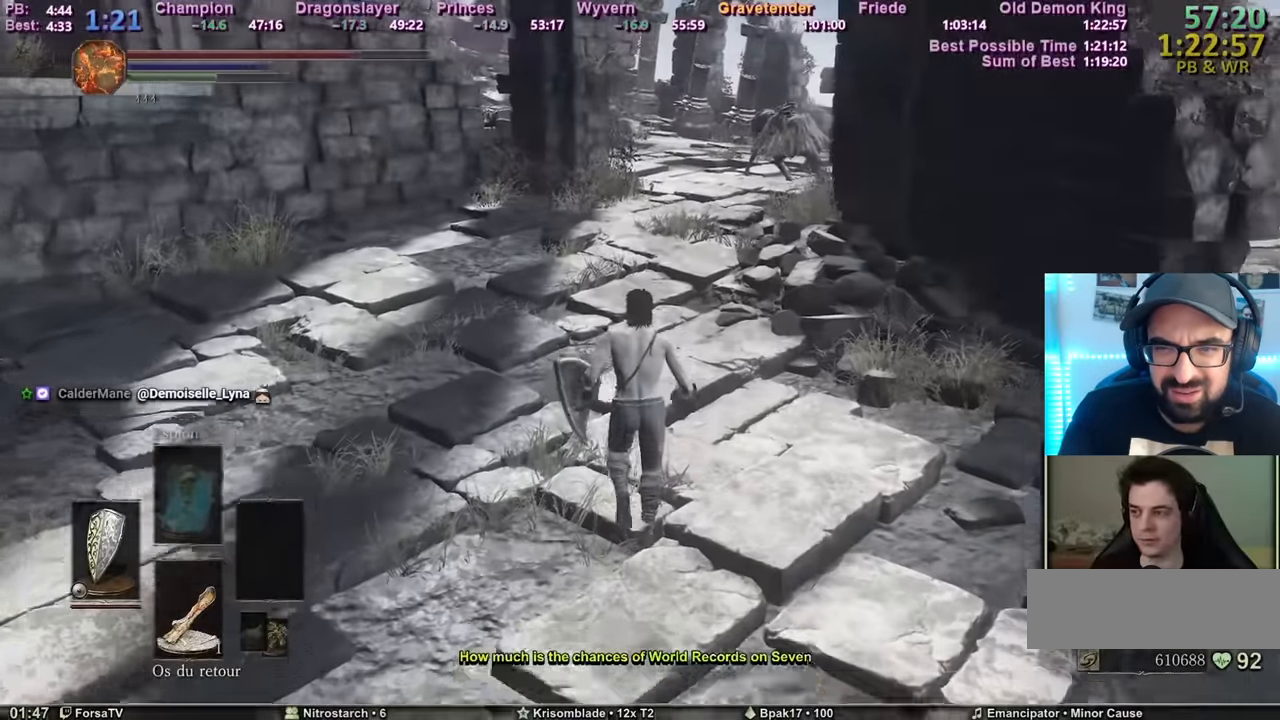
{"keys": ["space", "z"], "mouse": [], "events": [[100, "space", "down"]]}
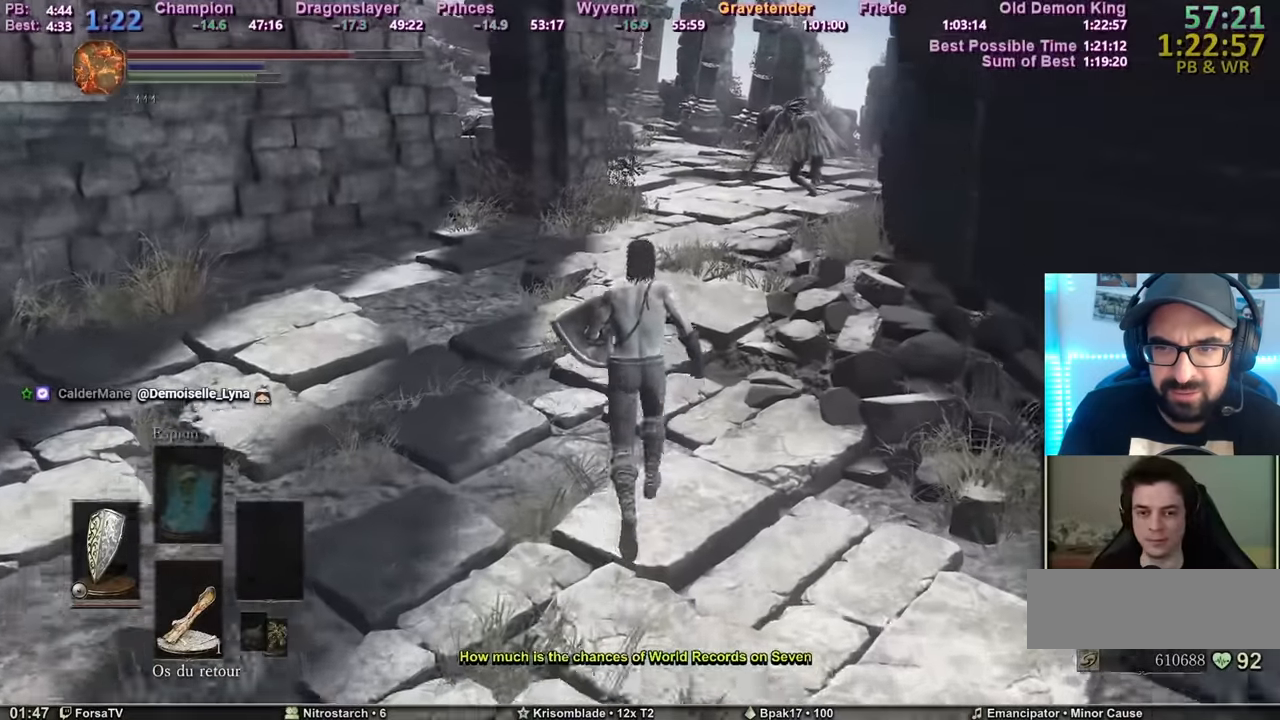
{"keys": ["space", "z"], "mouse": [], "events": []}
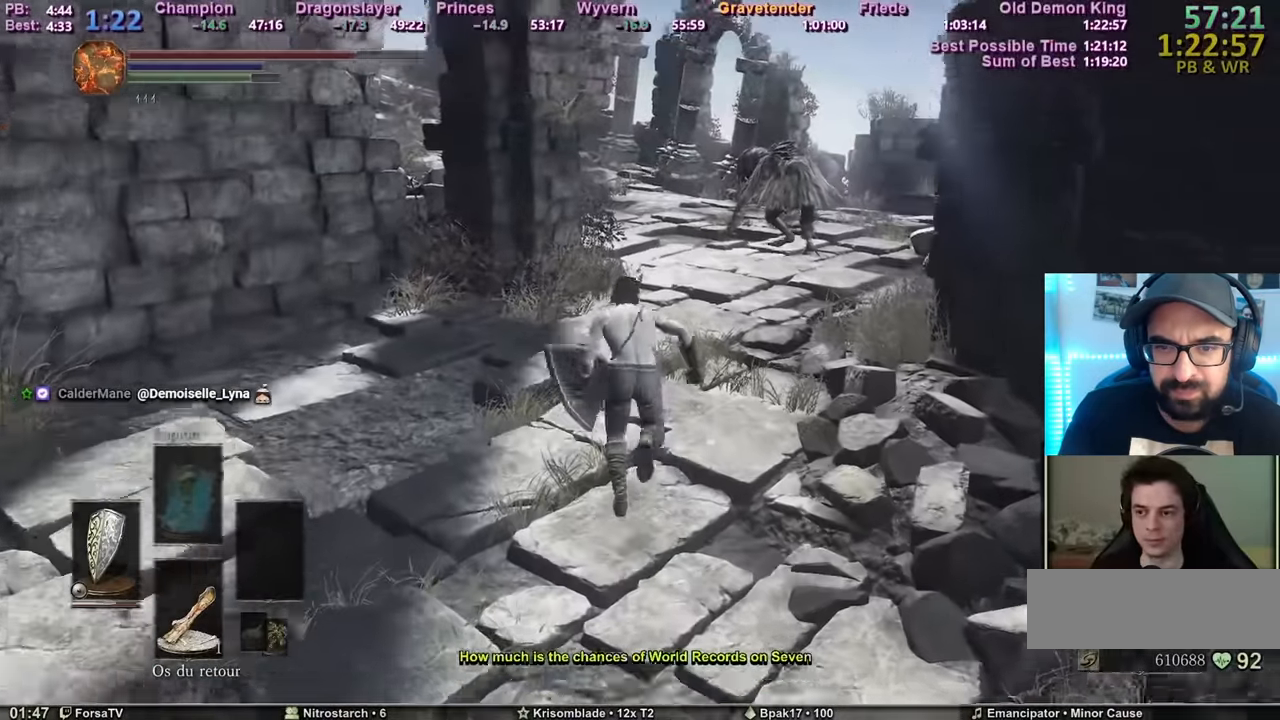
{"keys": ["space", "z"], "mouse": [], "events": []}
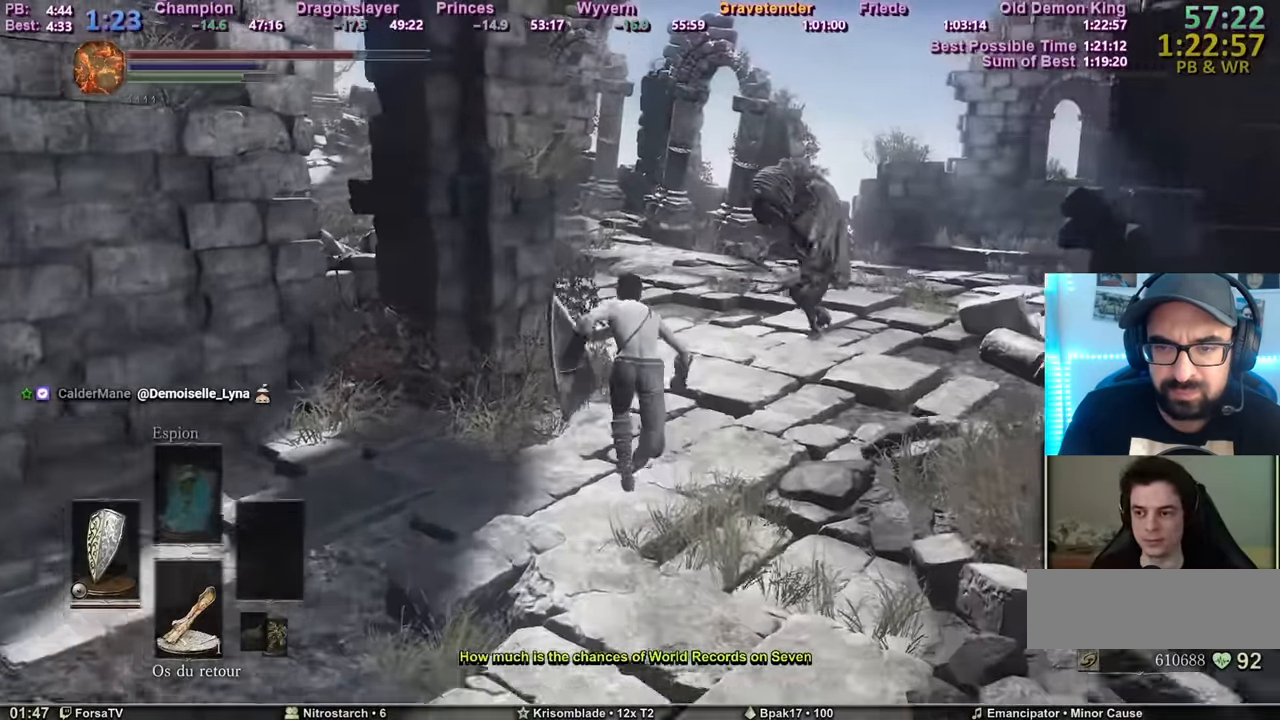
{"keys": ["space", "z"], "mouse": [], "events": []}
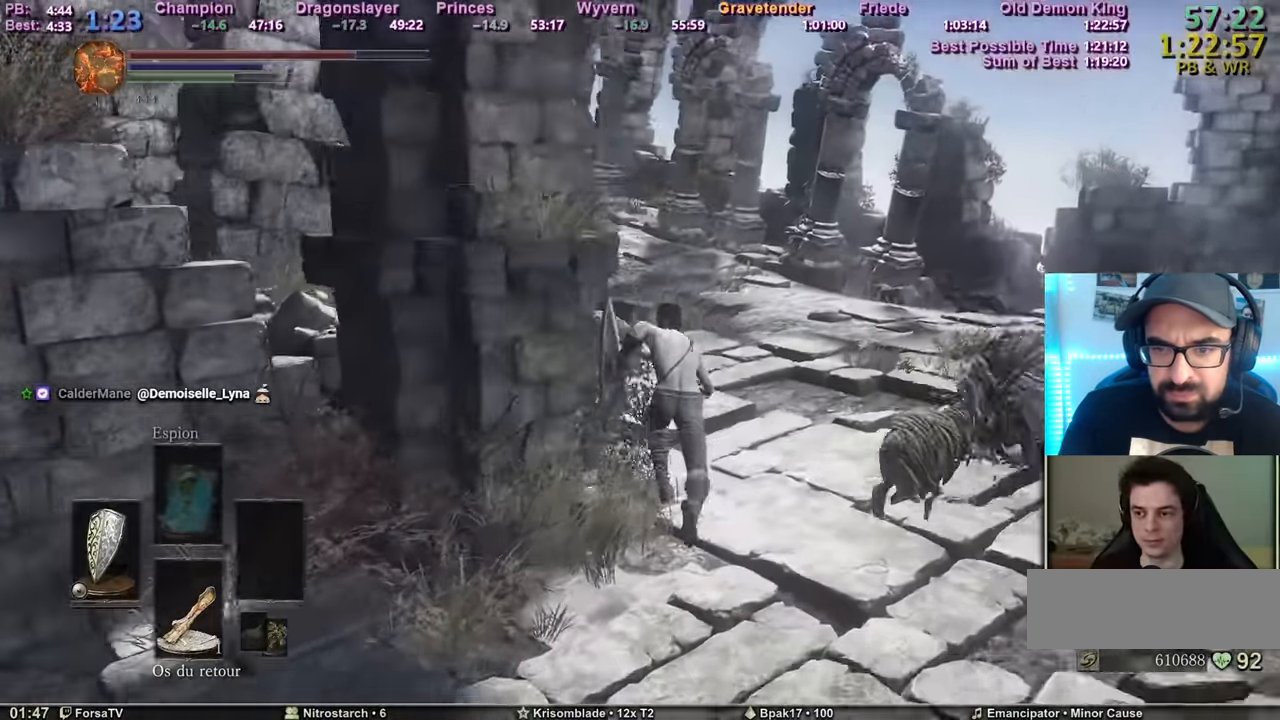
{"keys": ["space", "z"], "mouse": [], "events": [[84, "space", "up"], [184, "space", "down"], [234, "space", "up"], [368, "space", "down"]]}
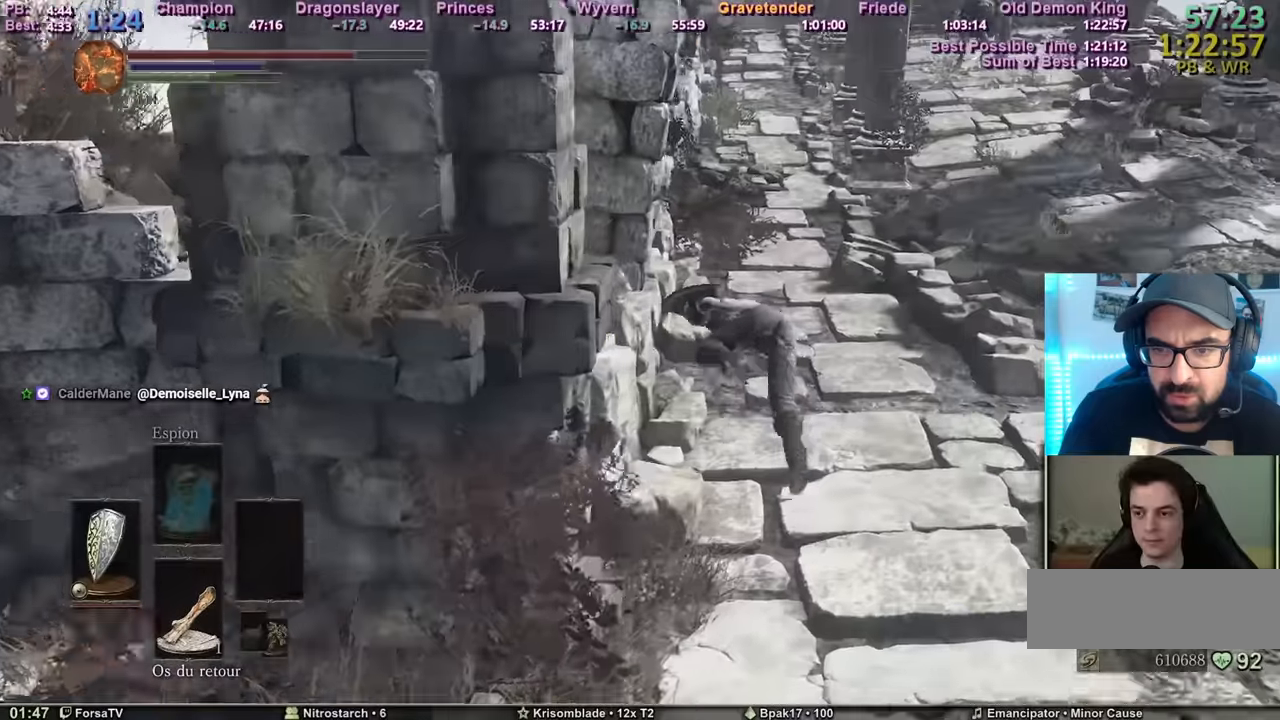
{"keys": ["space", "z"], "mouse": [], "events": []}
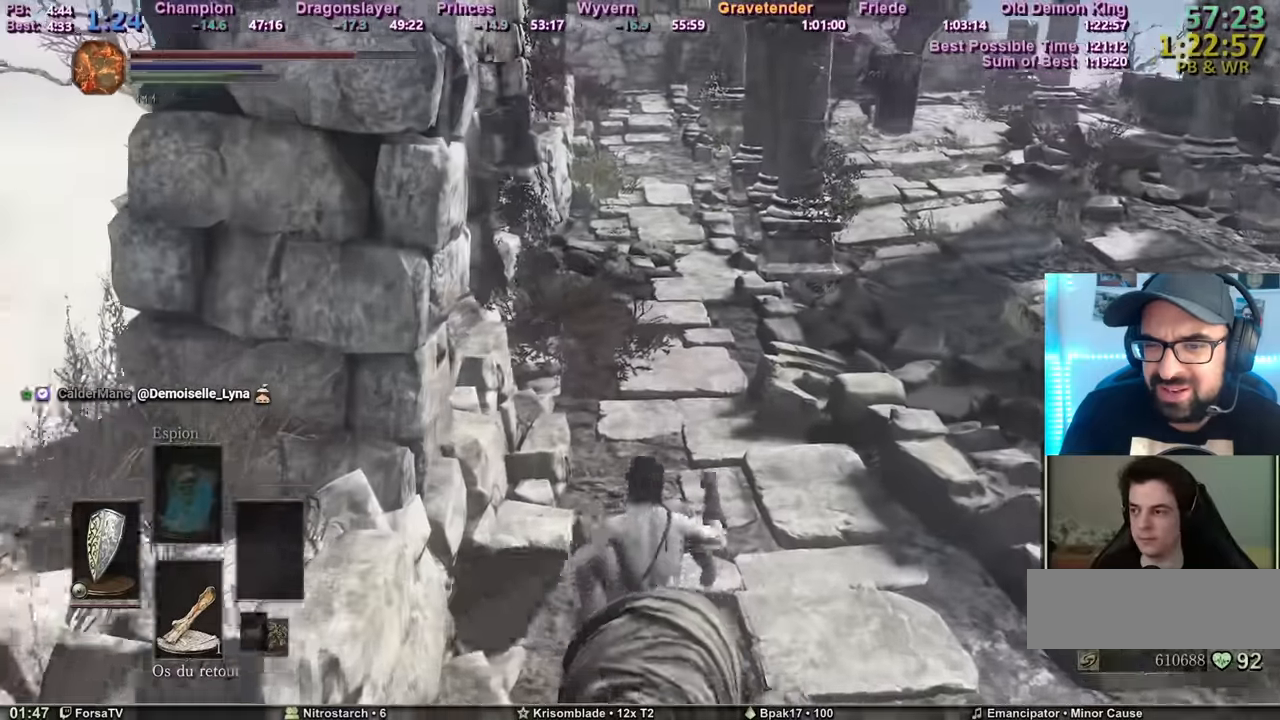
{"keys": ["z"], "mouse": [], "events": [[167, "space", "up"]]}
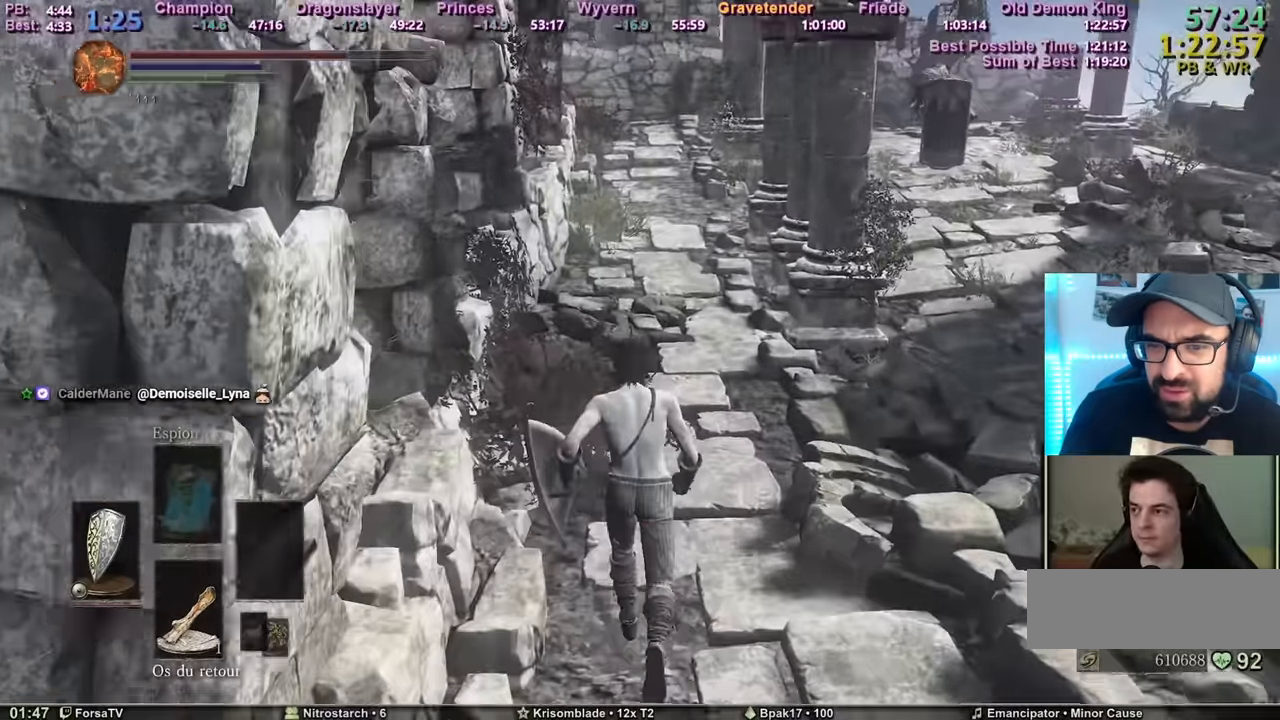
{"keys": ["space", "z"], "mouse": [], "events": [[50, "space", "down"]]}
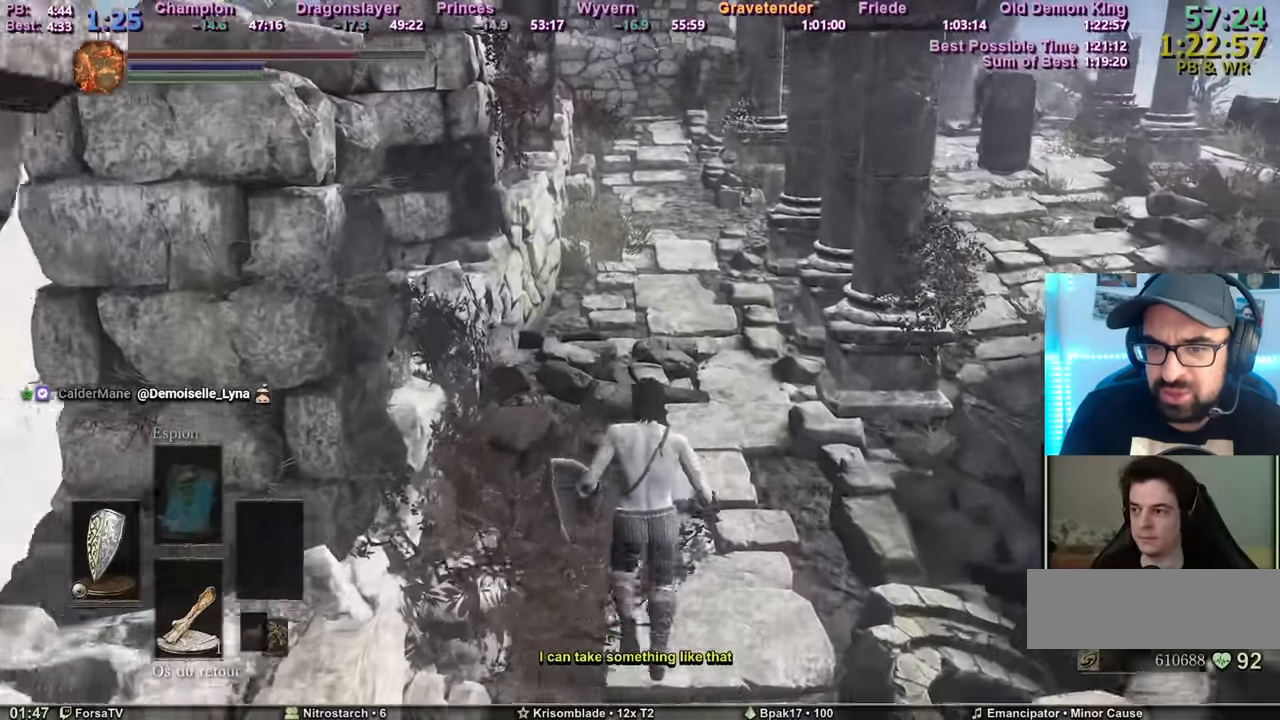
{"keys": ["space", "z"], "mouse": [], "events": []}
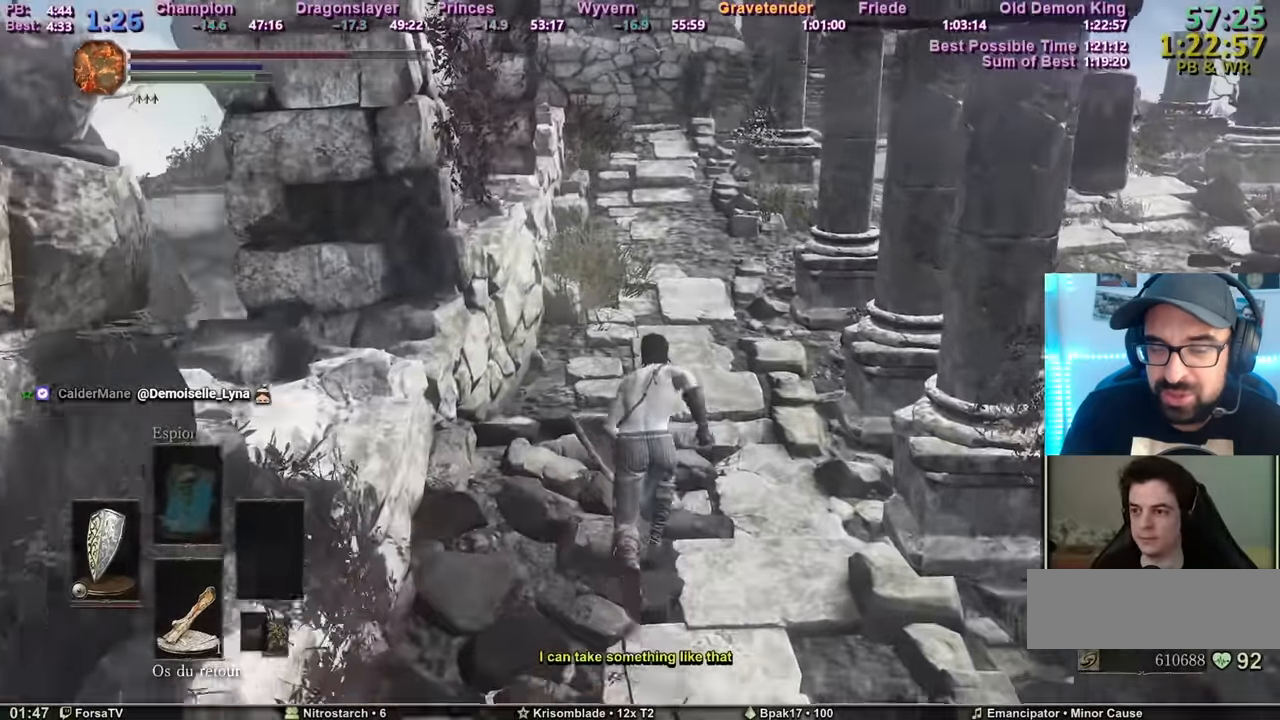
{"keys": ["space", "z"], "mouse": [], "events": []}
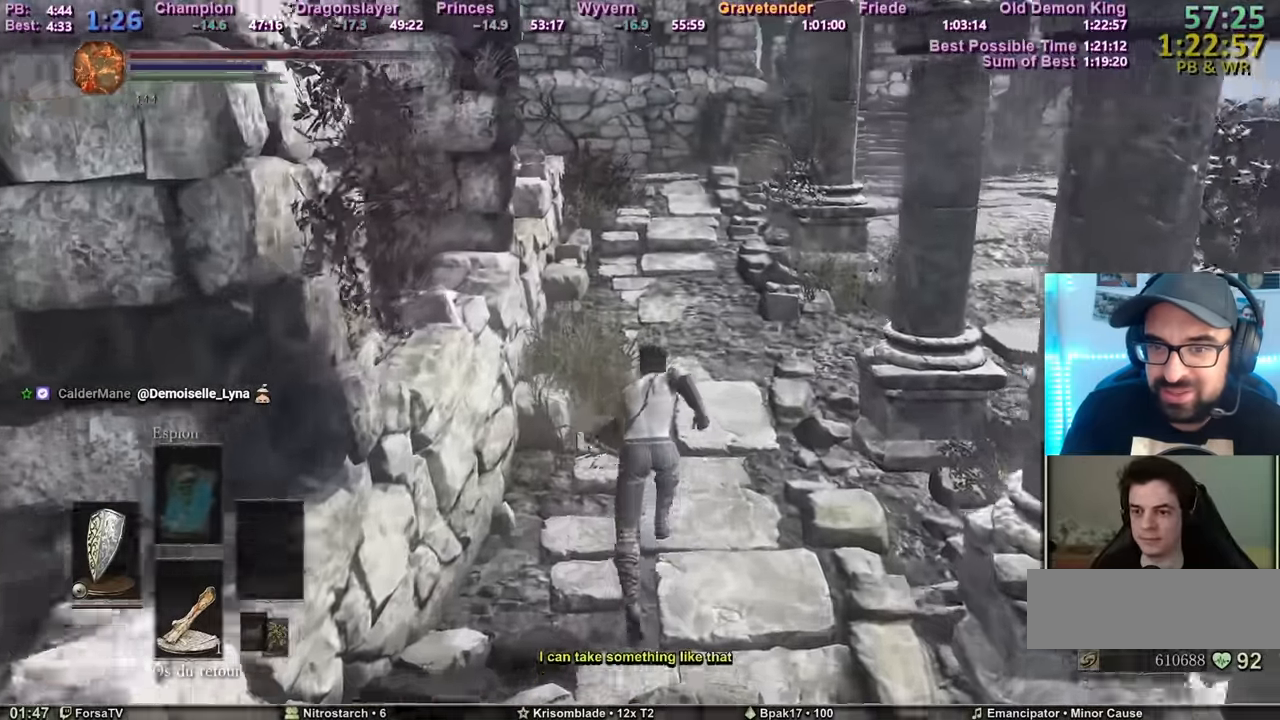
{"keys": ["space", "z"], "mouse": [], "events": []}
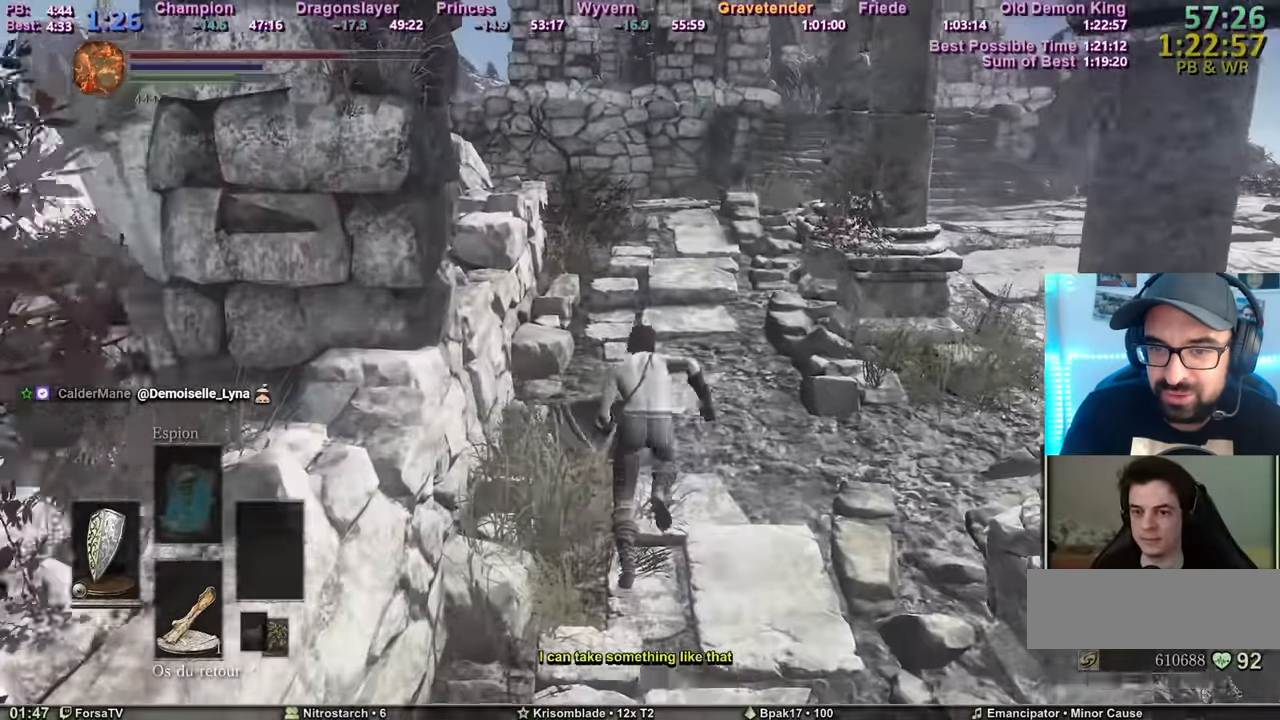
{"keys": ["space", "z"], "mouse": [], "events": []}
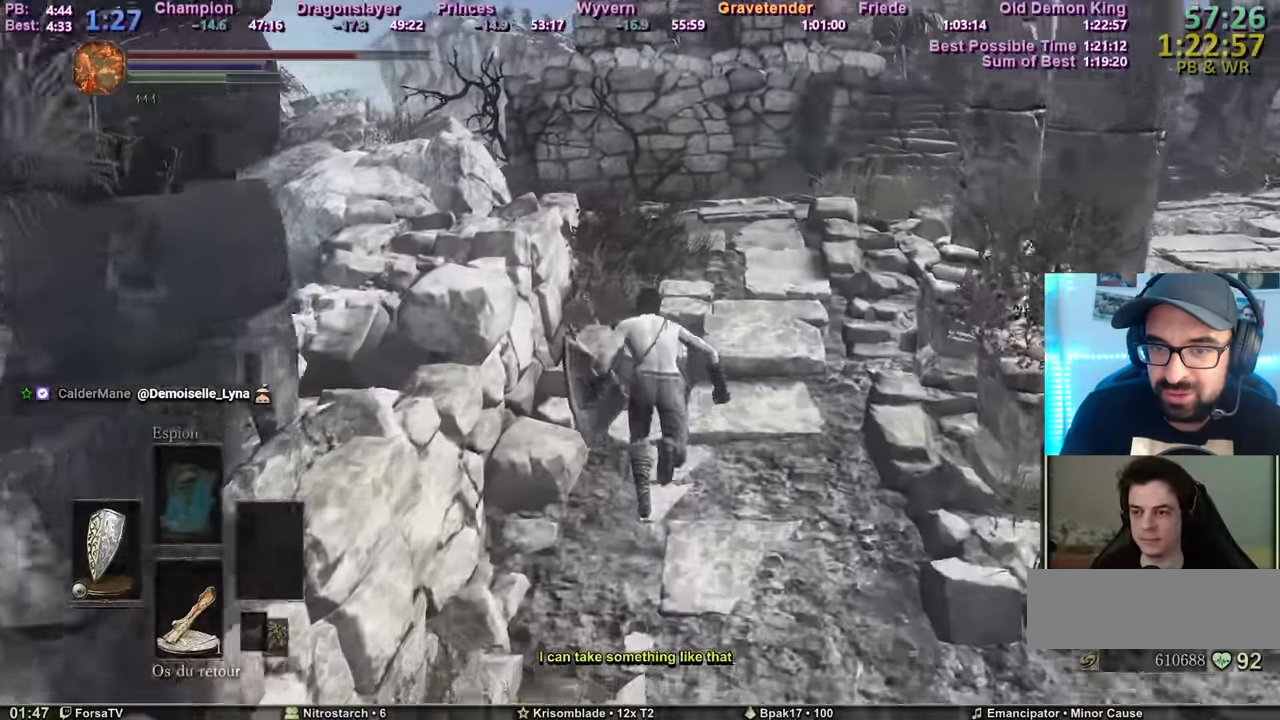
{"keys": ["space", "z"], "mouse": [], "events": []}
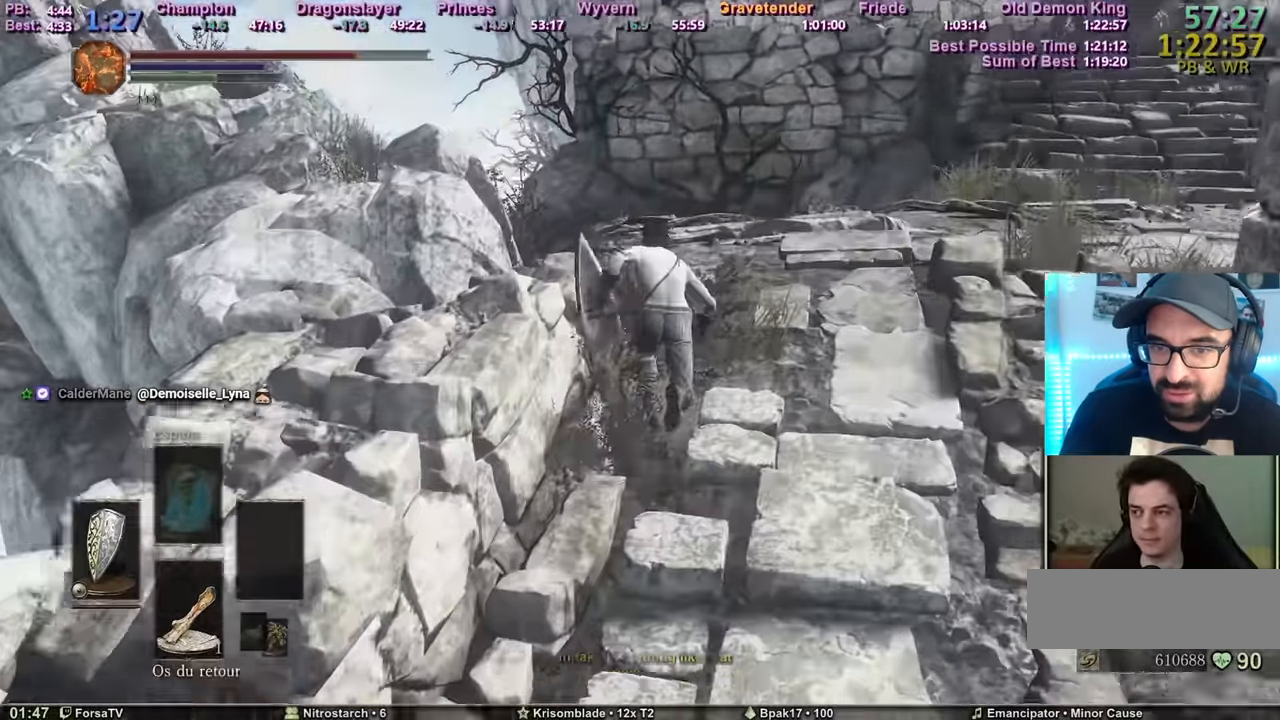
{"keys": ["space", "z"], "mouse": [], "events": []}
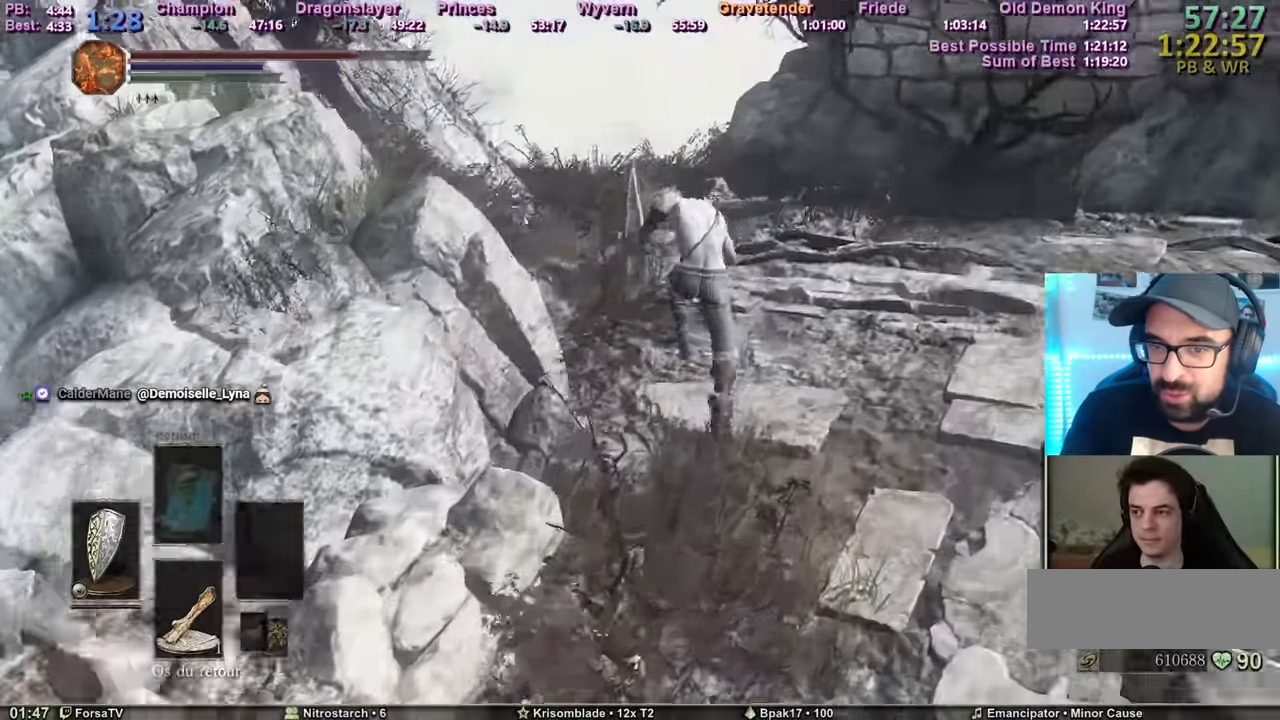
{"keys": ["space", "z"], "mouse": [], "events": []}
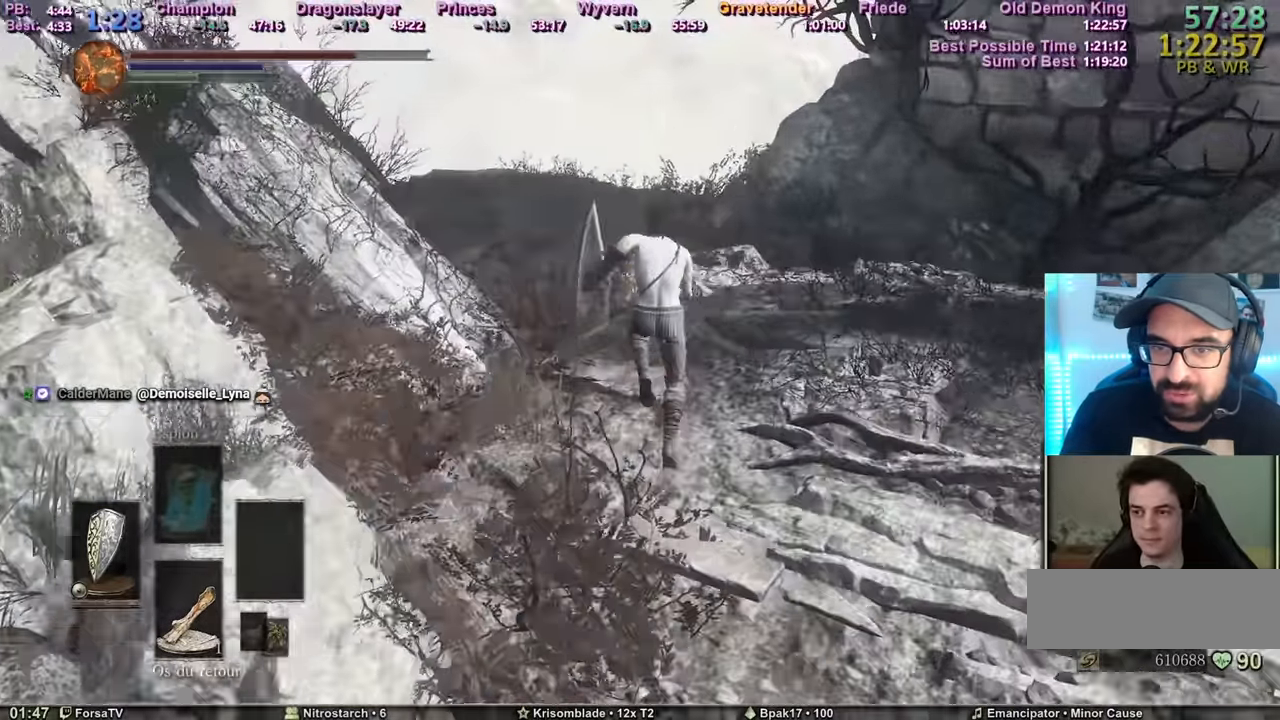
{"keys": ["space", "z"], "mouse": [], "events": []}
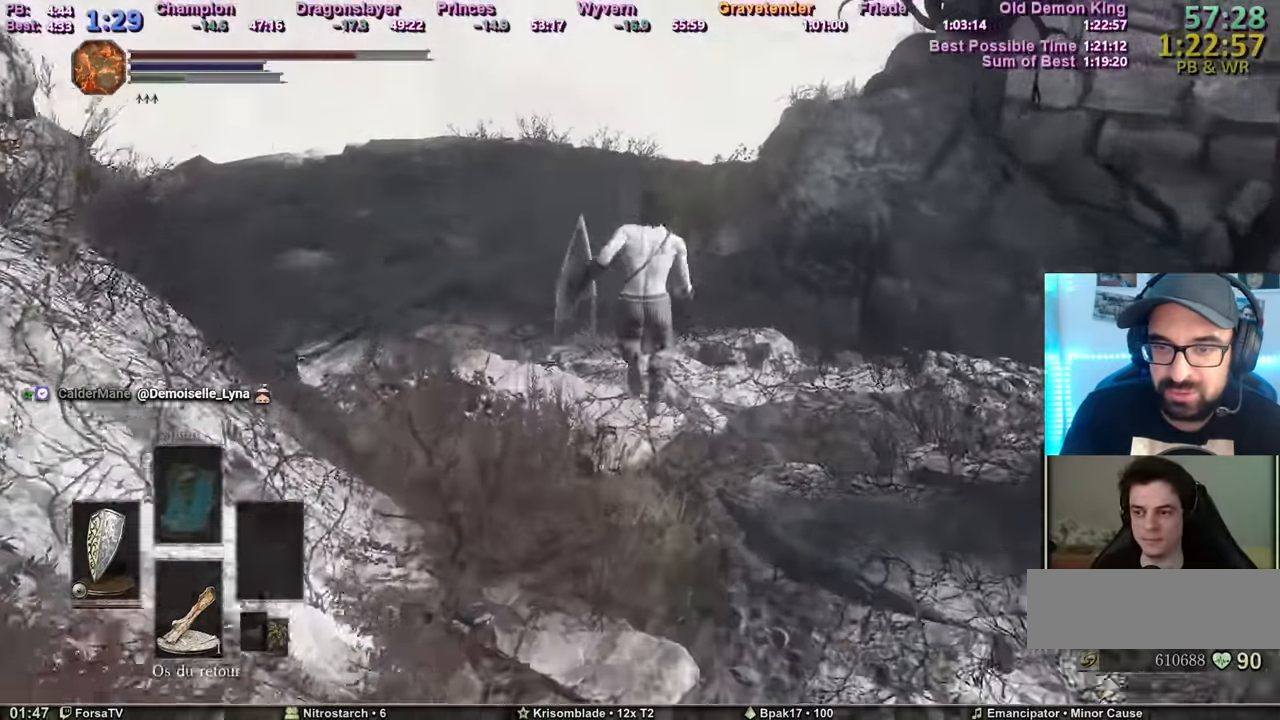
{"keys": ["space", "z"], "mouse": [], "events": []}
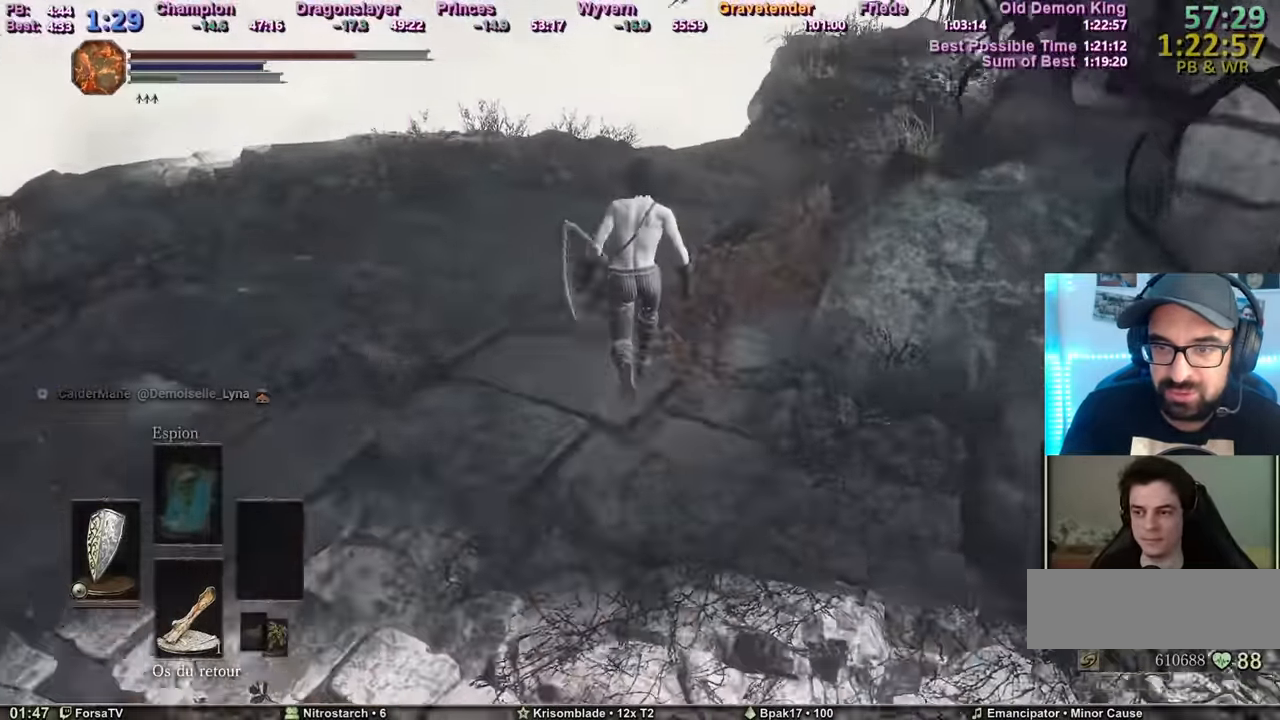
{"keys": ["space", "z"], "mouse": [], "events": []}
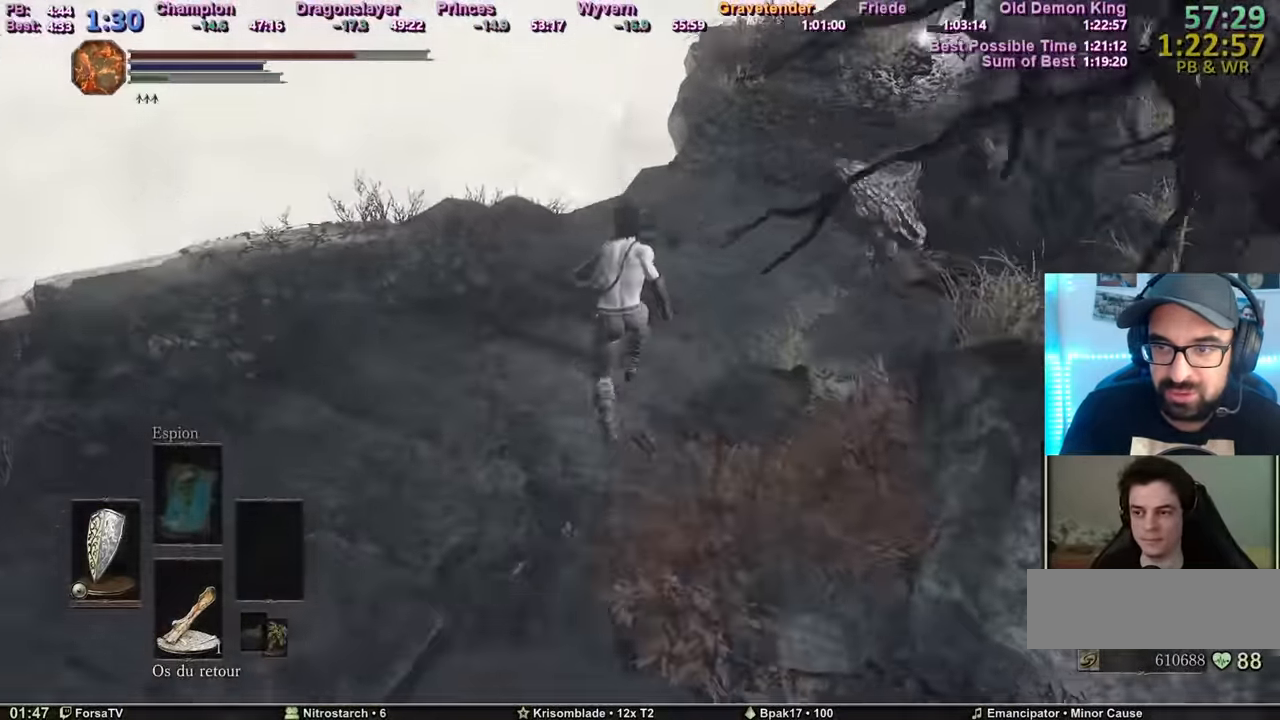
{"keys": ["z"], "mouse": [], "events": [[100, "space", "up"], [150, "space", "down"], [200, "space", "up"]]}
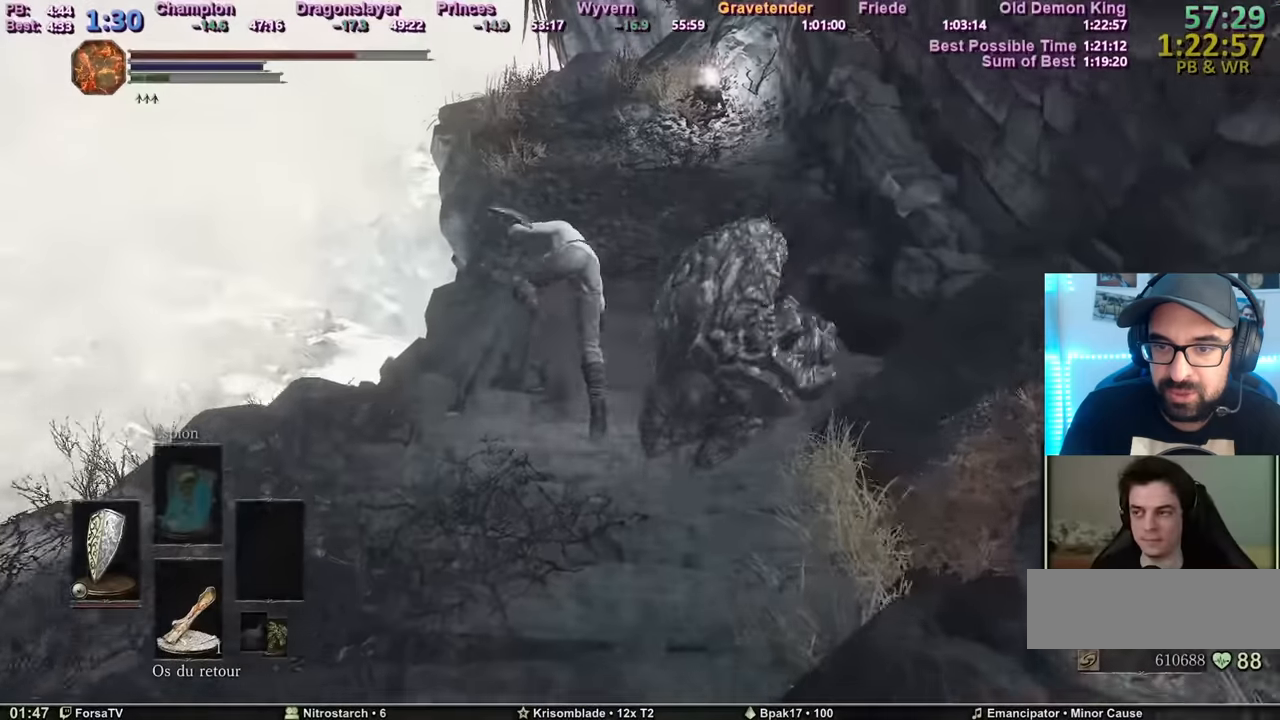
{"keys": ["space", "z"], "mouse": [], "events": [[217, "space", "down"]]}
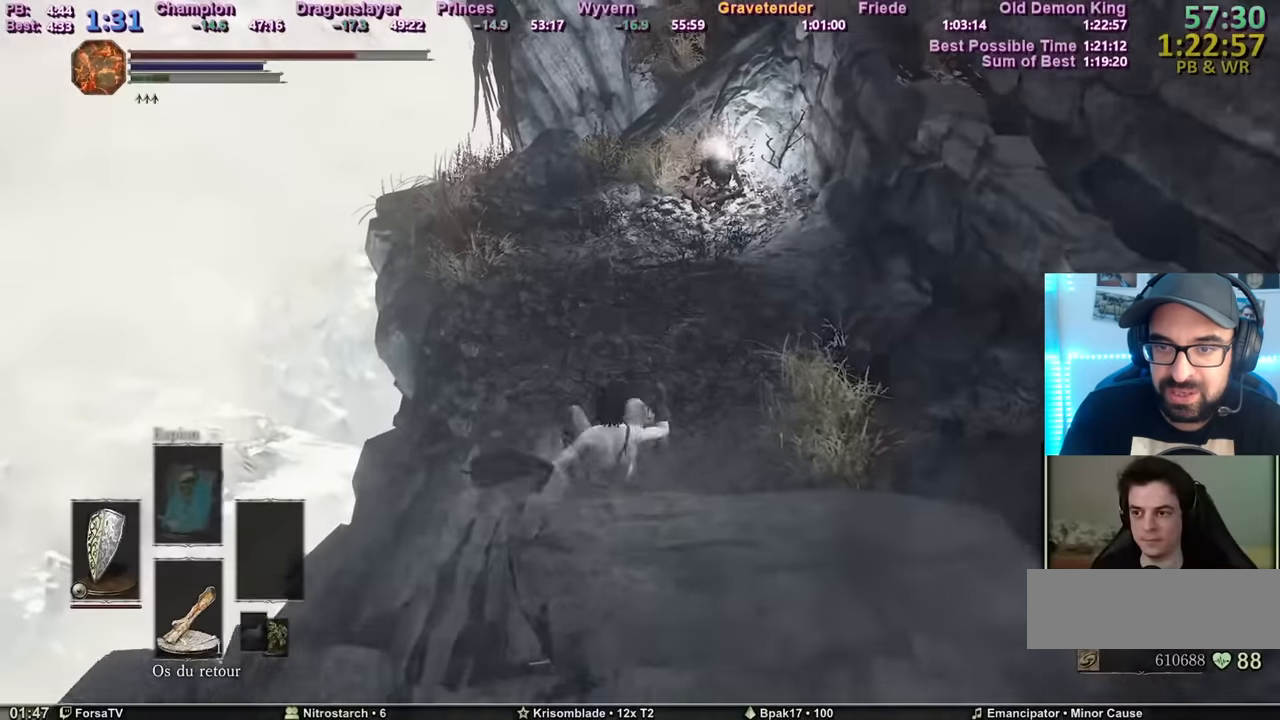
{"keys": ["space", "z"], "mouse": [], "events": []}
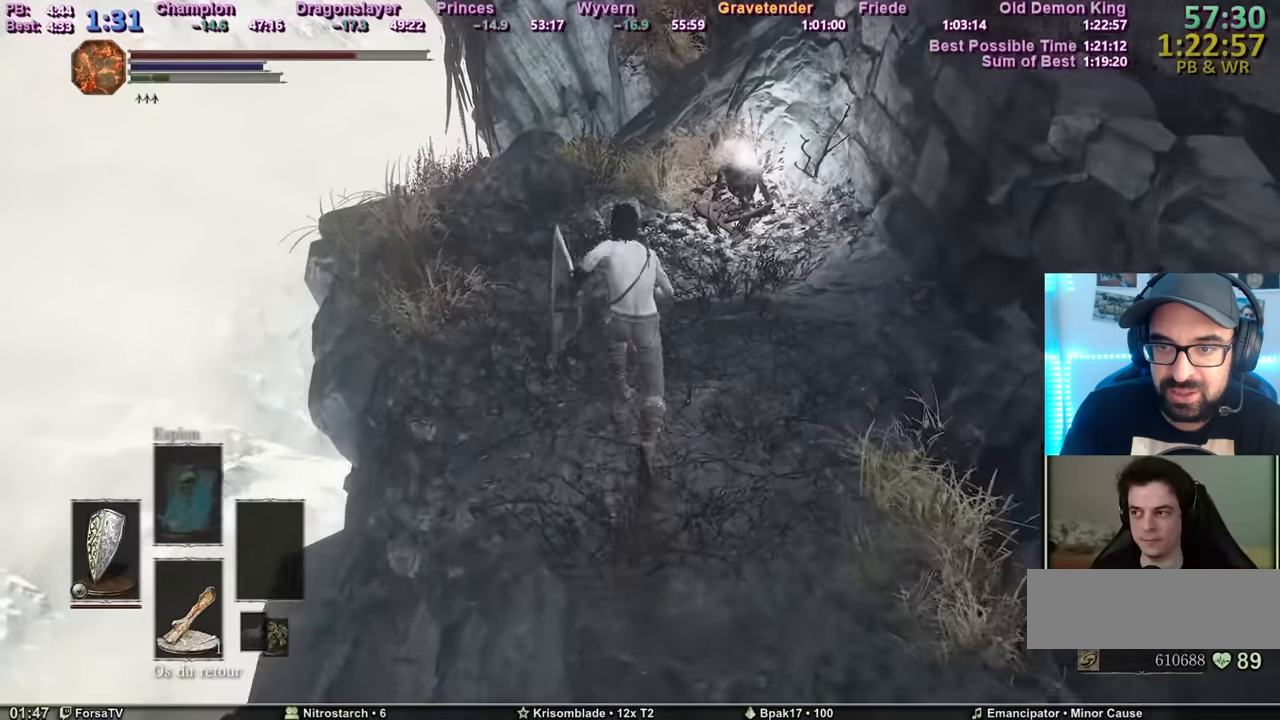
{"keys": ["space", "z"], "mouse": [], "events": []}
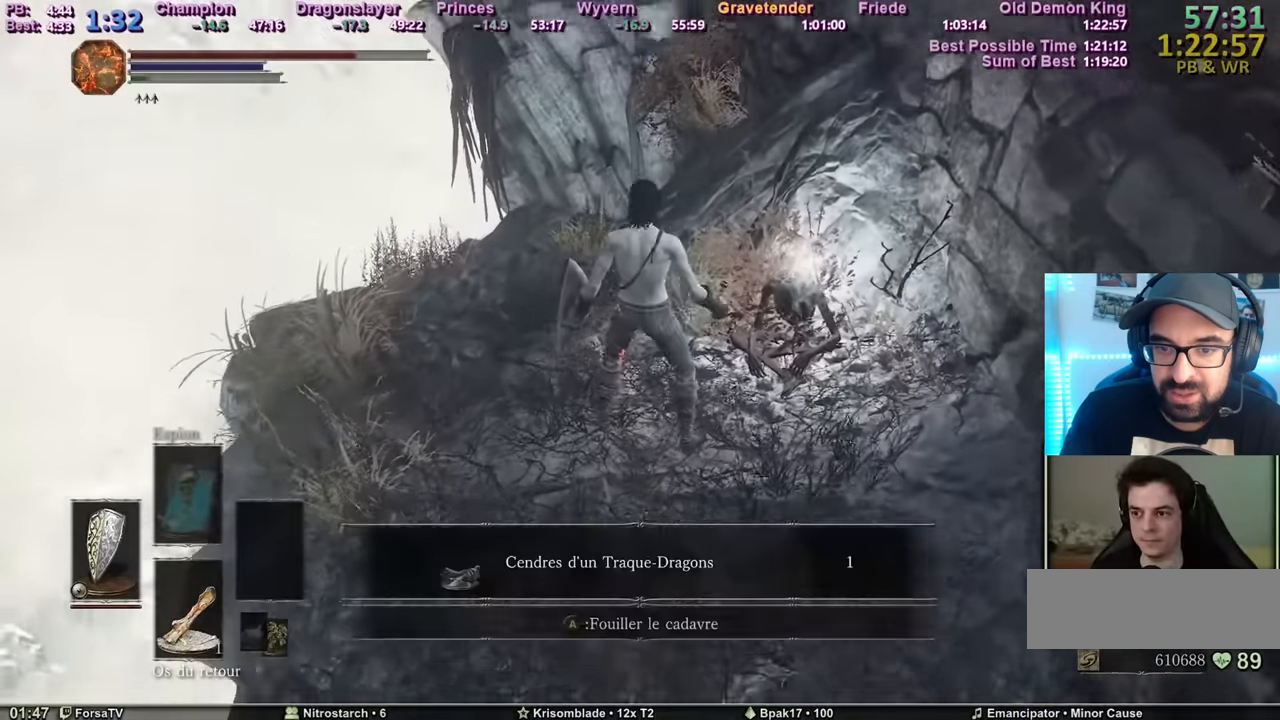
{"keys": ["space", "z"], "mouse": [], "events": [[67, "f", "down"], [184, "f", "up"], [284, "f", "down"], [317, "f", "up"], [401, "f", "down"], [451, "f", "up"]]}
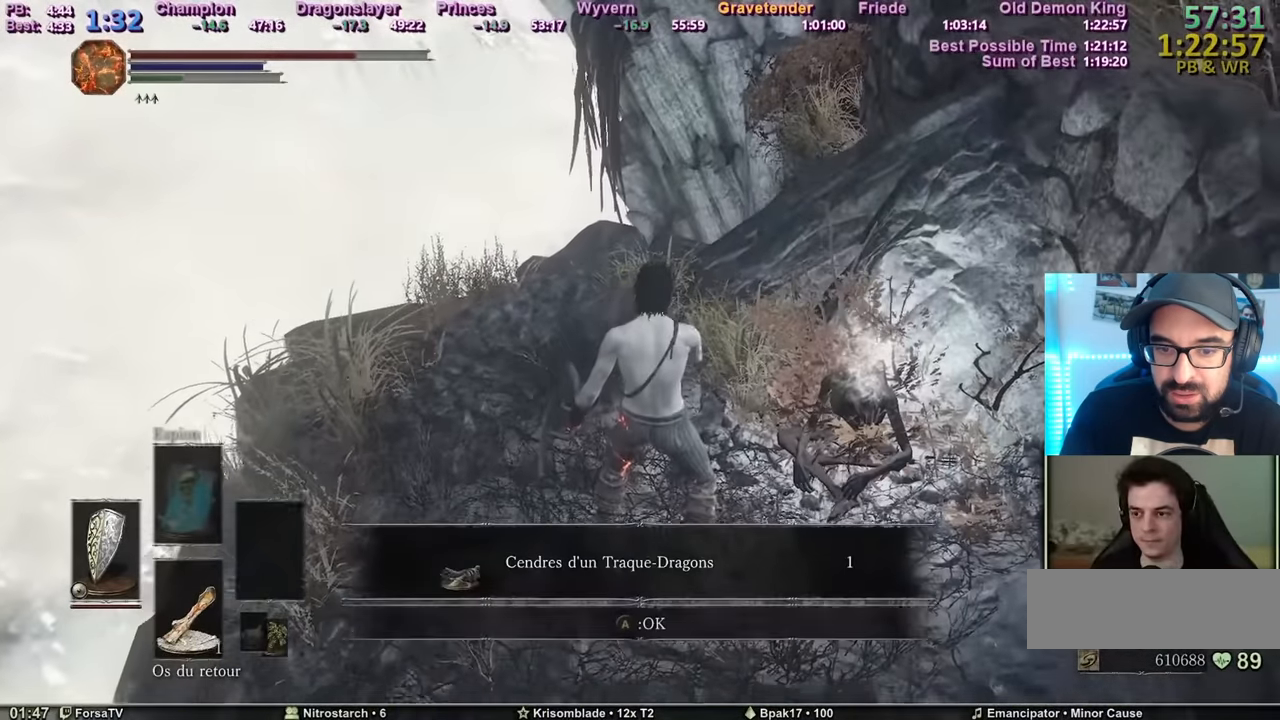
{"keys": ["f", "space", "z"], "mouse": [], "events": [[67, "f", "down"], [100, "f", "up"], [200, "f", "down"], [234, "f", "up"], [317, "f", "down"], [367, "f", "up"], [434, "f", "down"]]}
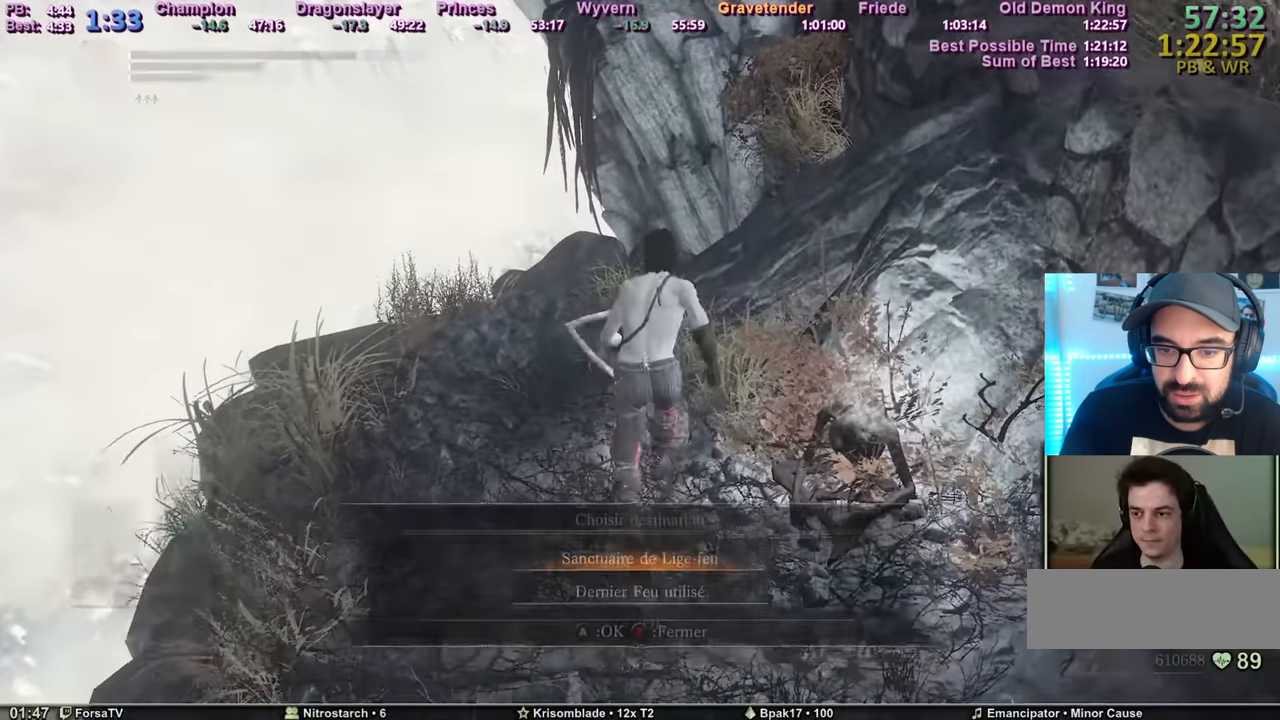
{"keys": ["space", "z"], "mouse": [], "events": [[34, "f", "up"], [67, "e", "down"], [151, "e", "up"], [201, "e", "down"], [317, "e", "up"], [351, "e", "down"], [451, "e", "up"]]}
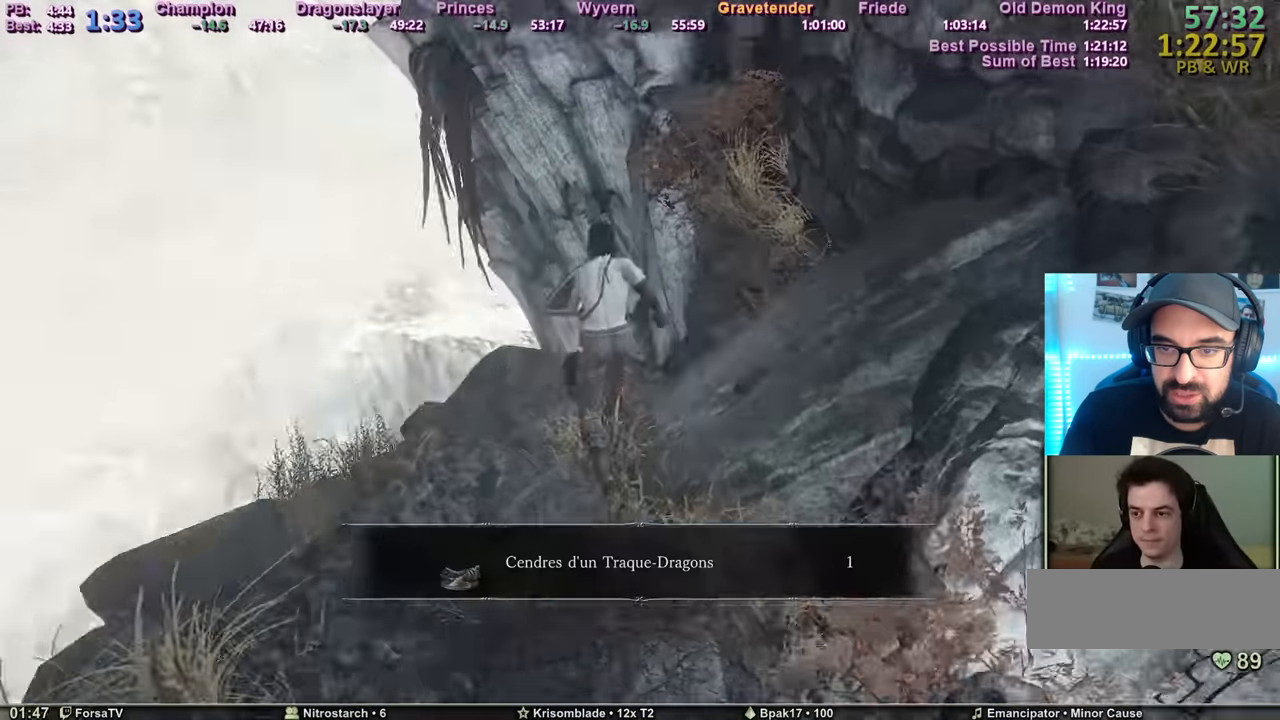
{"keys": ["space", "z"], "mouse": [], "events": []}
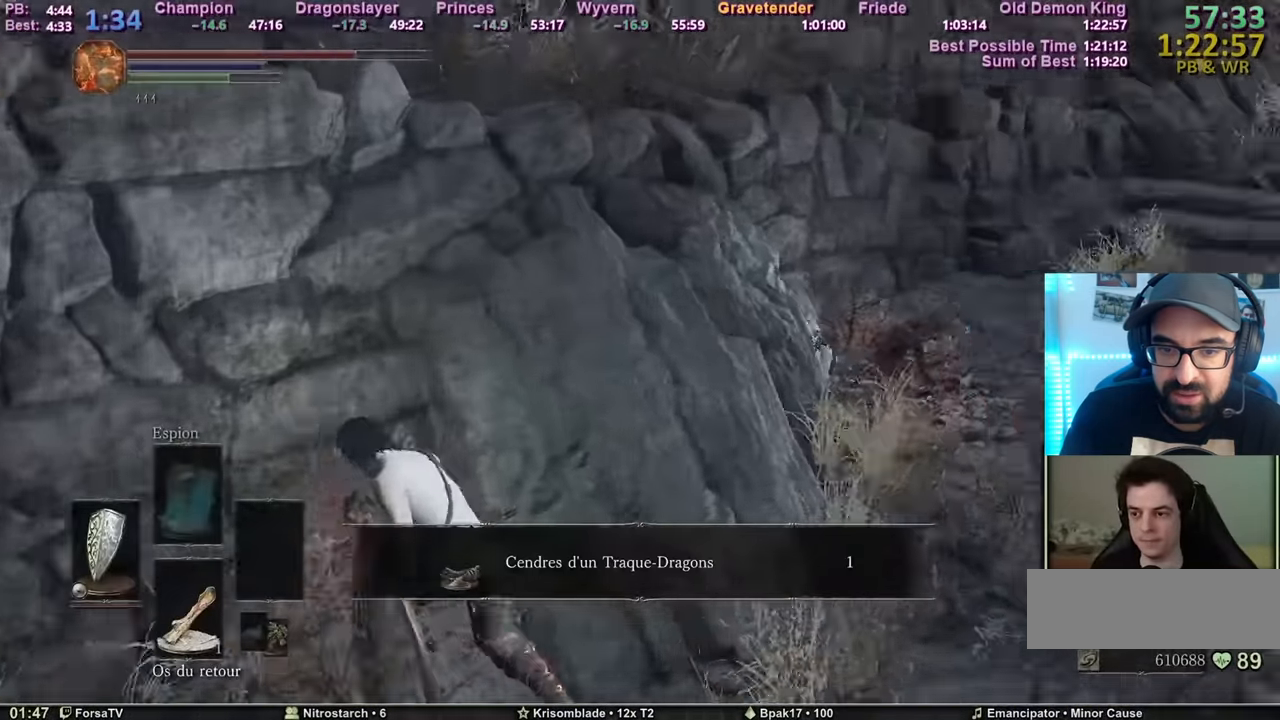
{"keys": [], "mouse": [], "events": [[284, "z", "up"], [368, "space", "up"]]}